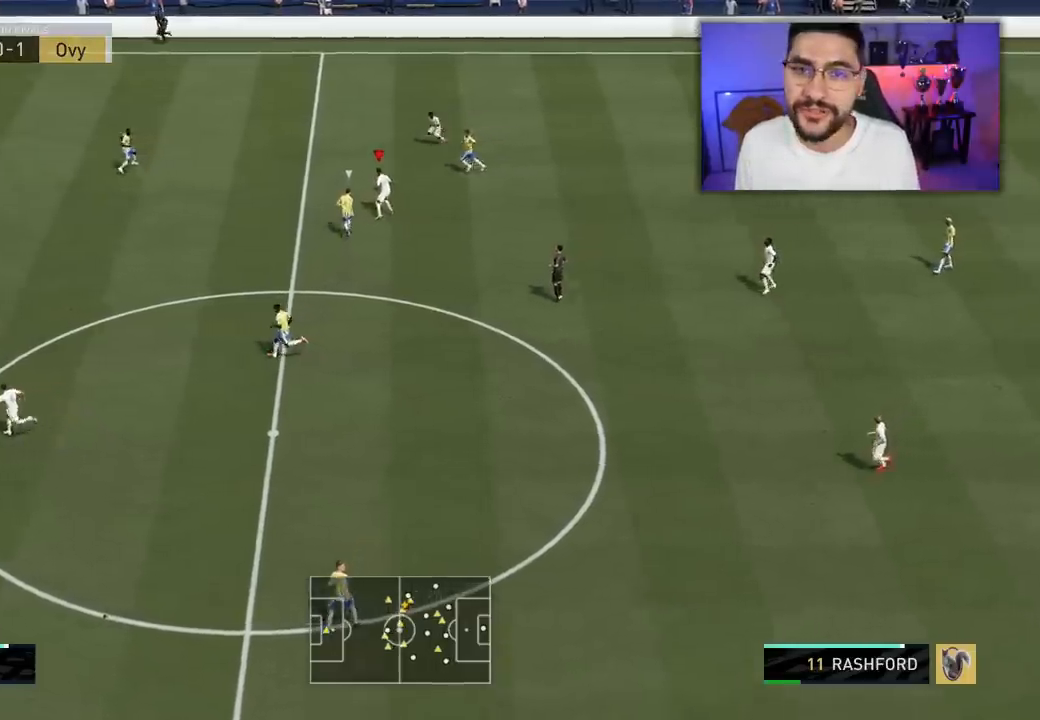
Gameplay with a controller (PlayStation layout); each line is a JSON object with the inputs held at the frame after it. "events" lists button and stick changes between this image and that frame as [ms after this image, input, new state], when the widget could be followed in between.
{"buttons": [], "left_stick": "up", "right_stick": "center", "events": []}
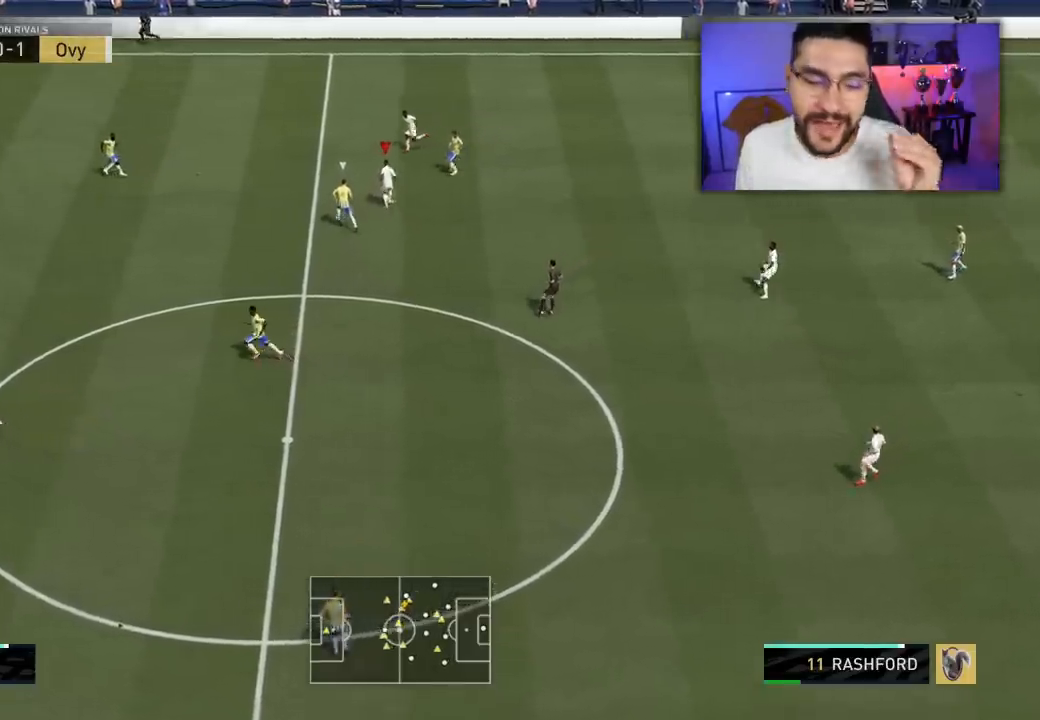
{"buttons": ["TRIANGLE", "L3"], "left_stick": "left", "right_stick": "center", "events": [[50, "left_stick", "left"], [133, "L3", "down"], [133, "TRIANGLE", "down"]]}
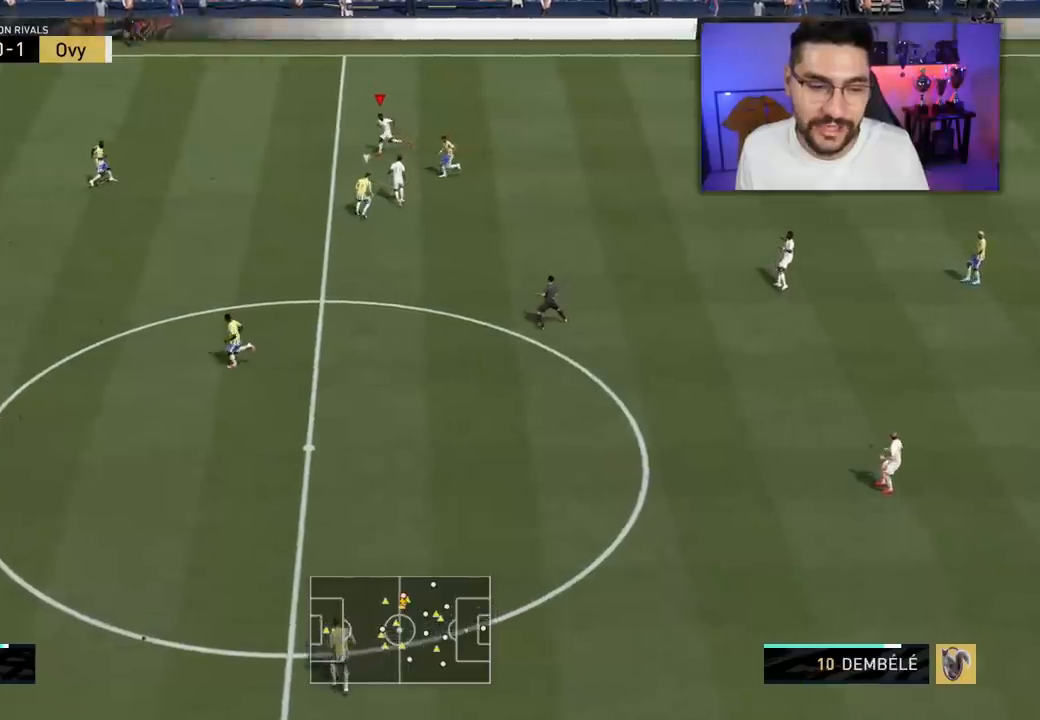
{"buttons": ["L3"], "left_stick": "left", "right_stick": "center", "events": [[100, "TRIANGLE", "up"]]}
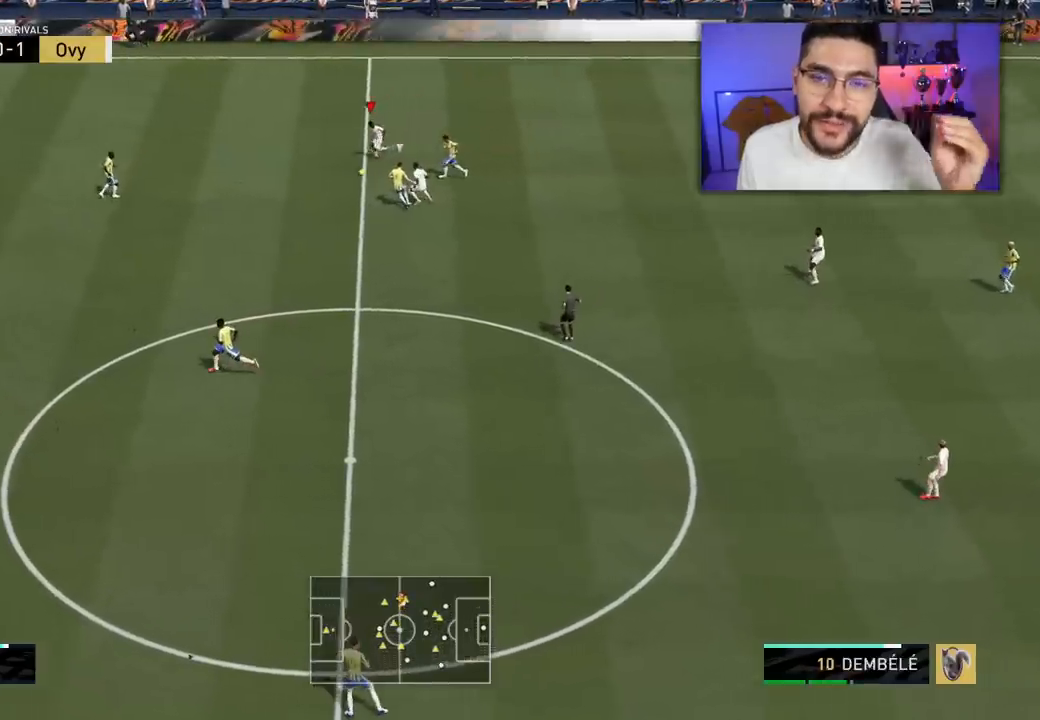
{"buttons": ["L3"], "left_stick": "left", "right_stick": "center", "events": []}
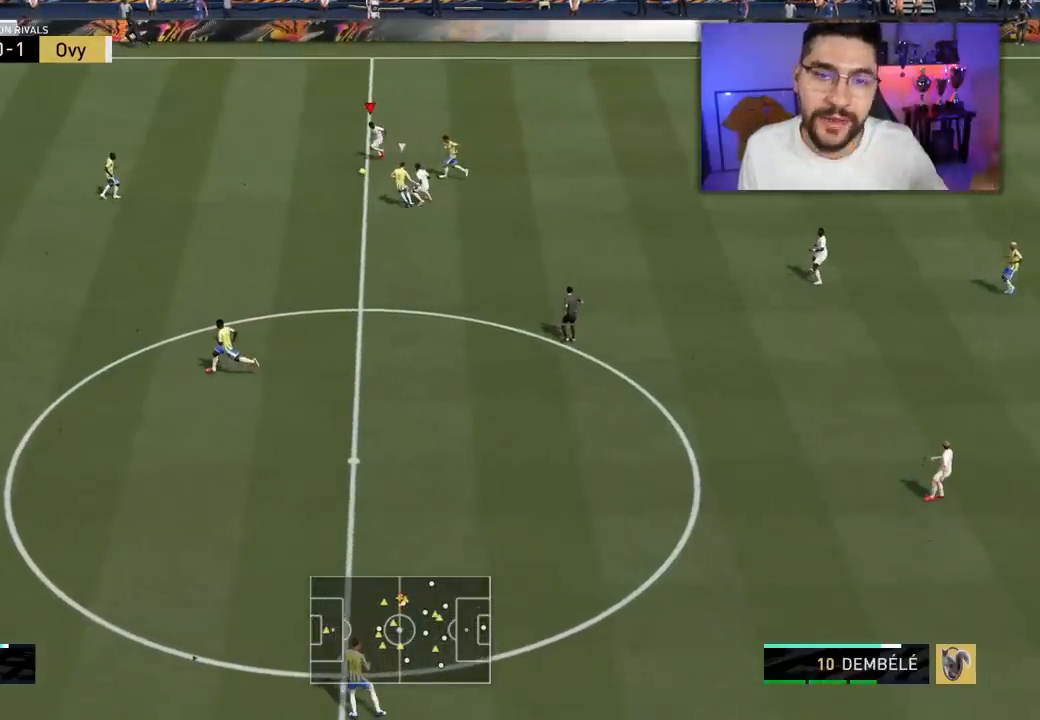
{"buttons": ["L3"], "left_stick": "left", "right_stick": "center", "events": []}
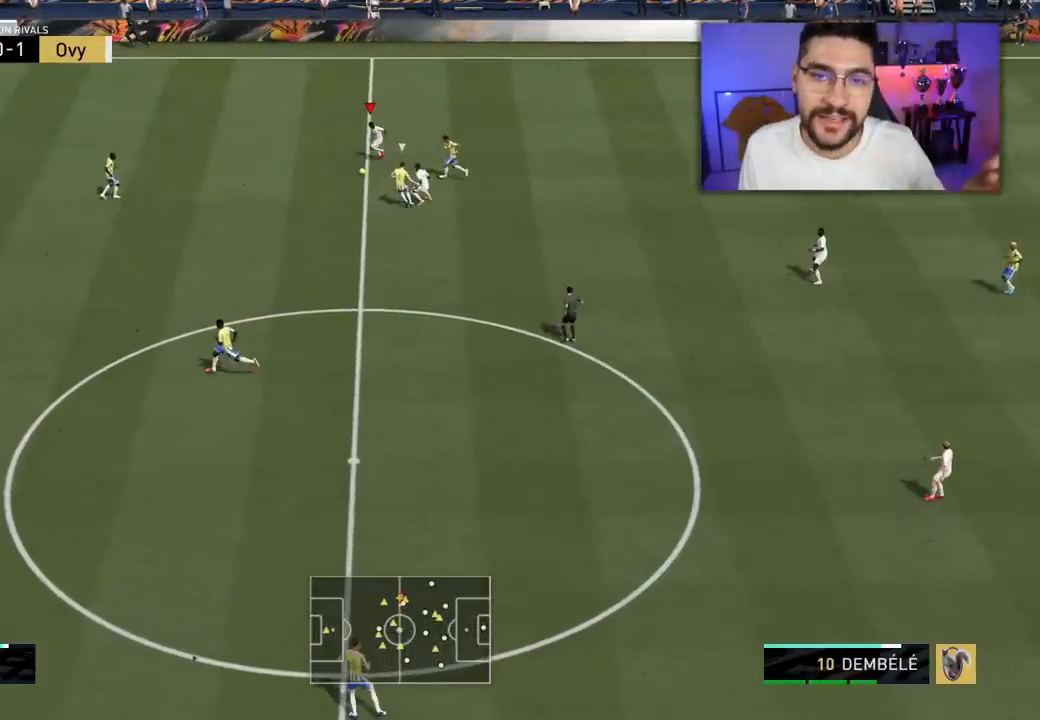
{"buttons": ["L3"], "left_stick": "left", "right_stick": "center", "events": []}
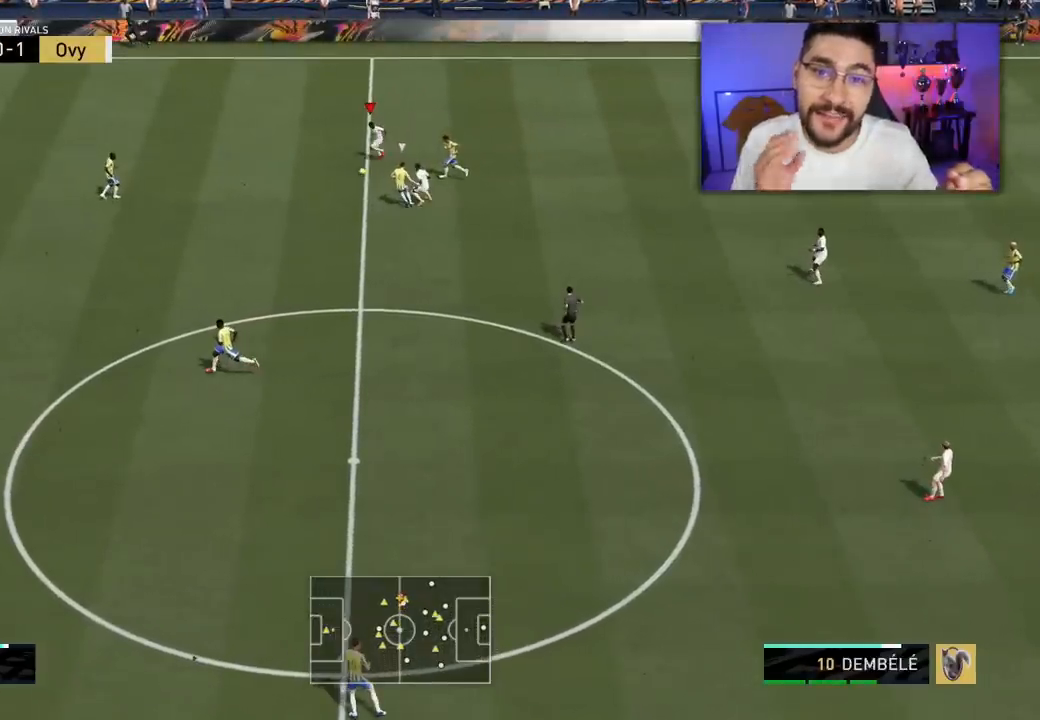
{"buttons": ["L3"], "left_stick": "left", "right_stick": "center", "events": []}
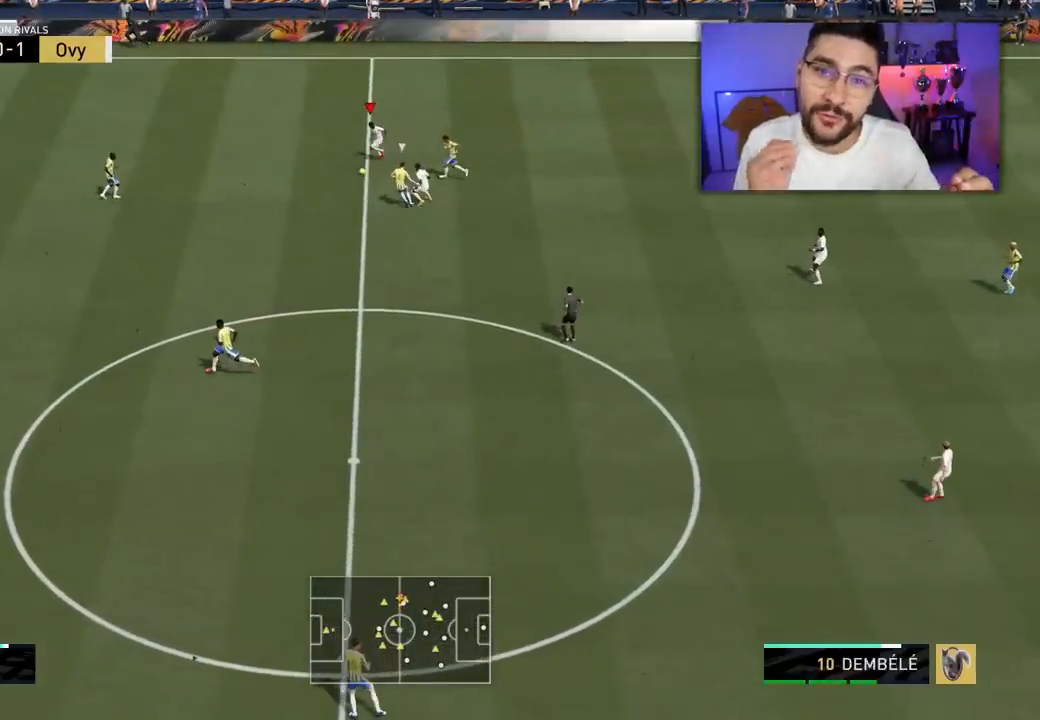
{"buttons": ["L3"], "left_stick": "left", "right_stick": "center", "events": []}
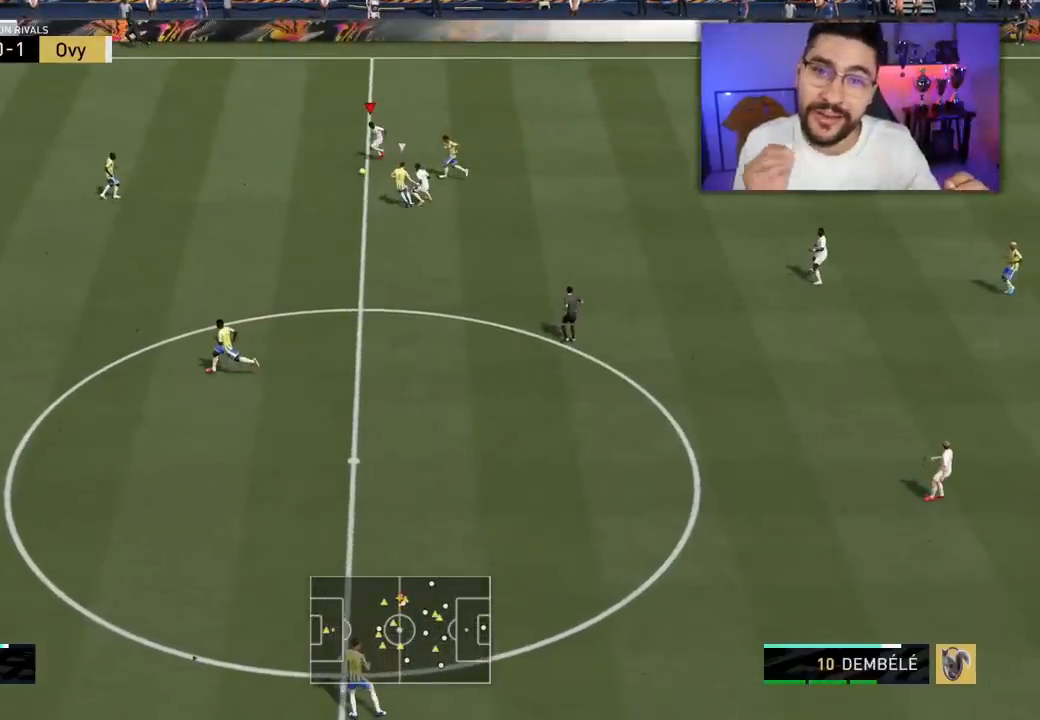
{"buttons": ["L3"], "left_stick": "left", "right_stick": "center", "events": []}
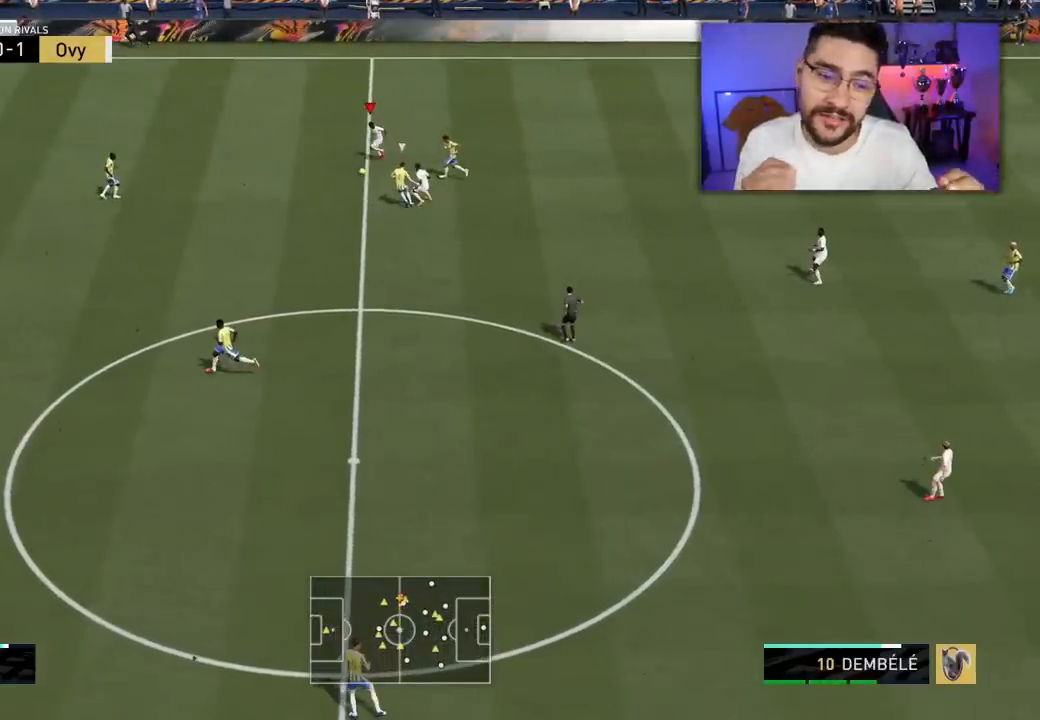
{"buttons": ["L3"], "left_stick": "left", "right_stick": "center", "events": []}
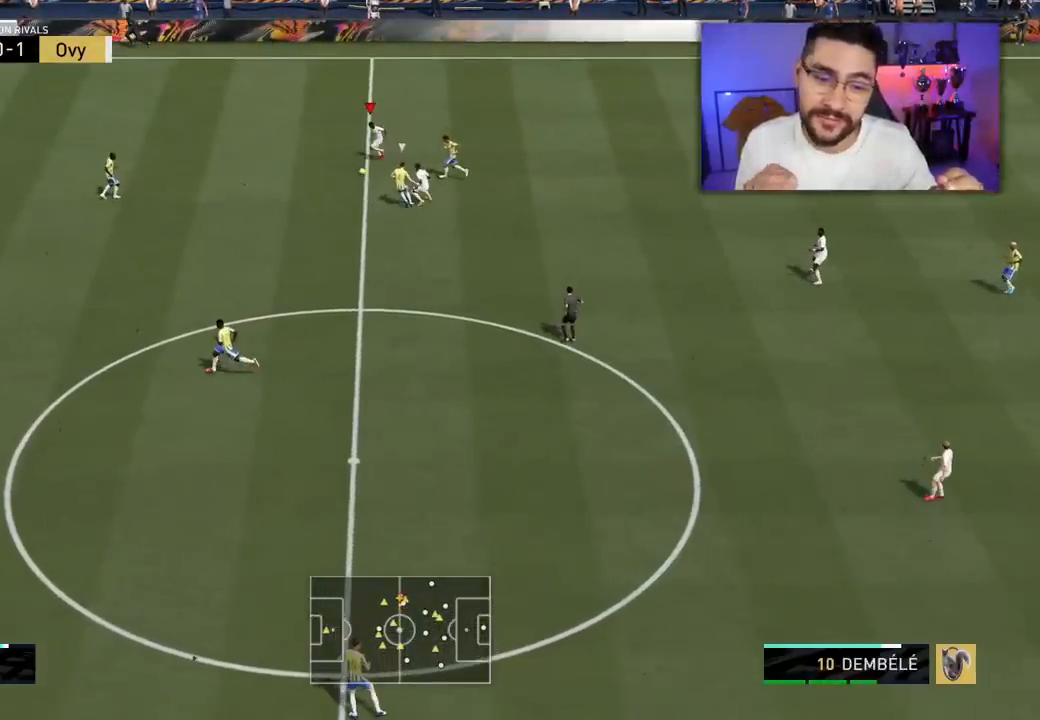
{"buttons": ["L3"], "left_stick": "left", "right_stick": "center", "events": []}
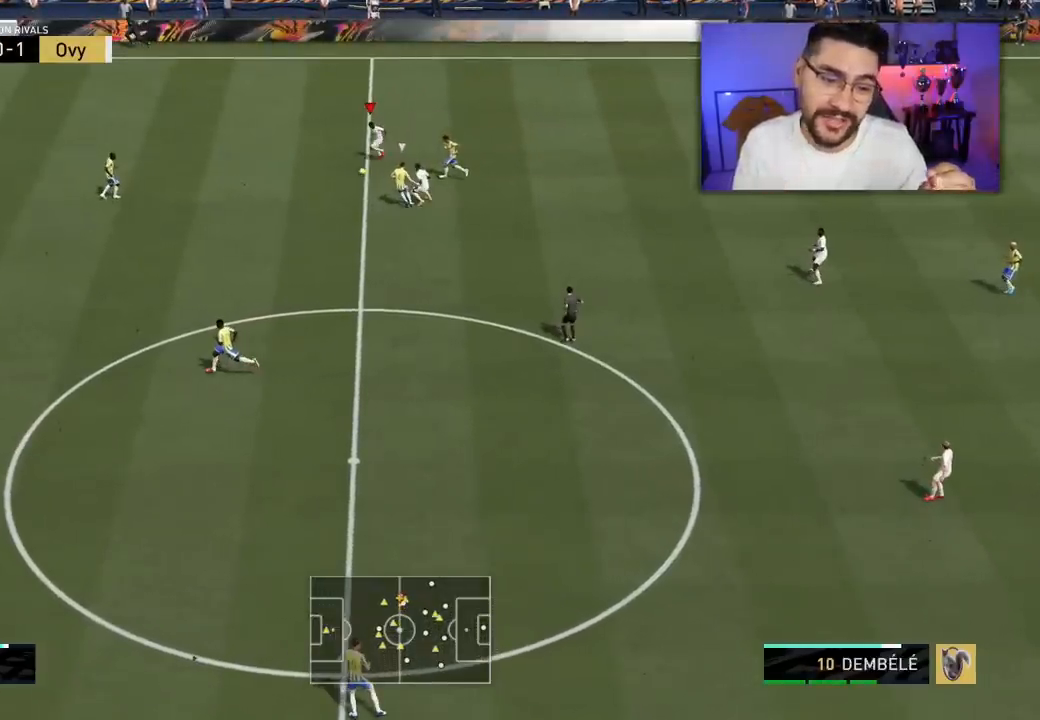
{"buttons": ["L3"], "left_stick": "left", "right_stick": "center", "events": []}
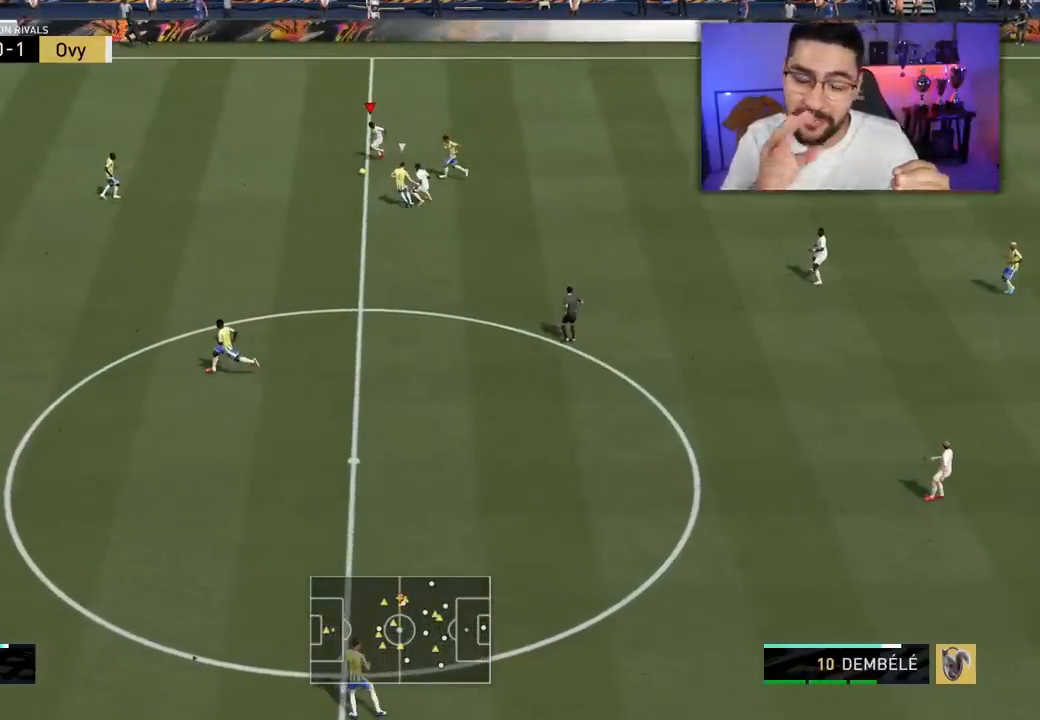
{"buttons": ["L3"], "left_stick": "left", "right_stick": "center", "events": []}
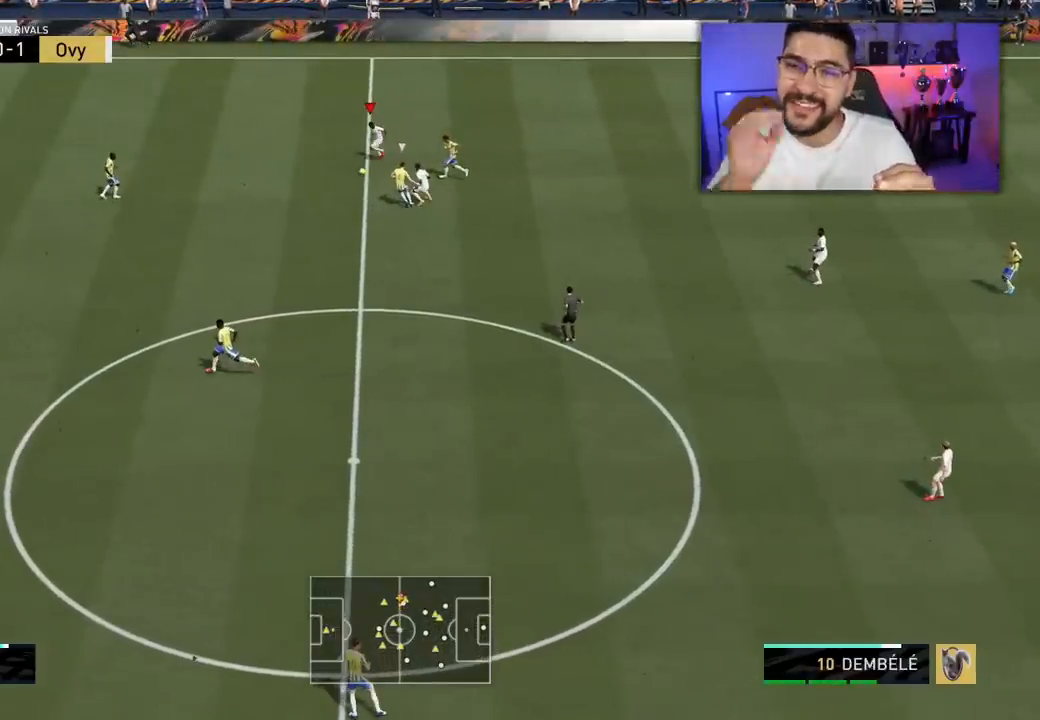
{"buttons": ["L3"], "left_stick": "left", "right_stick": "center", "events": []}
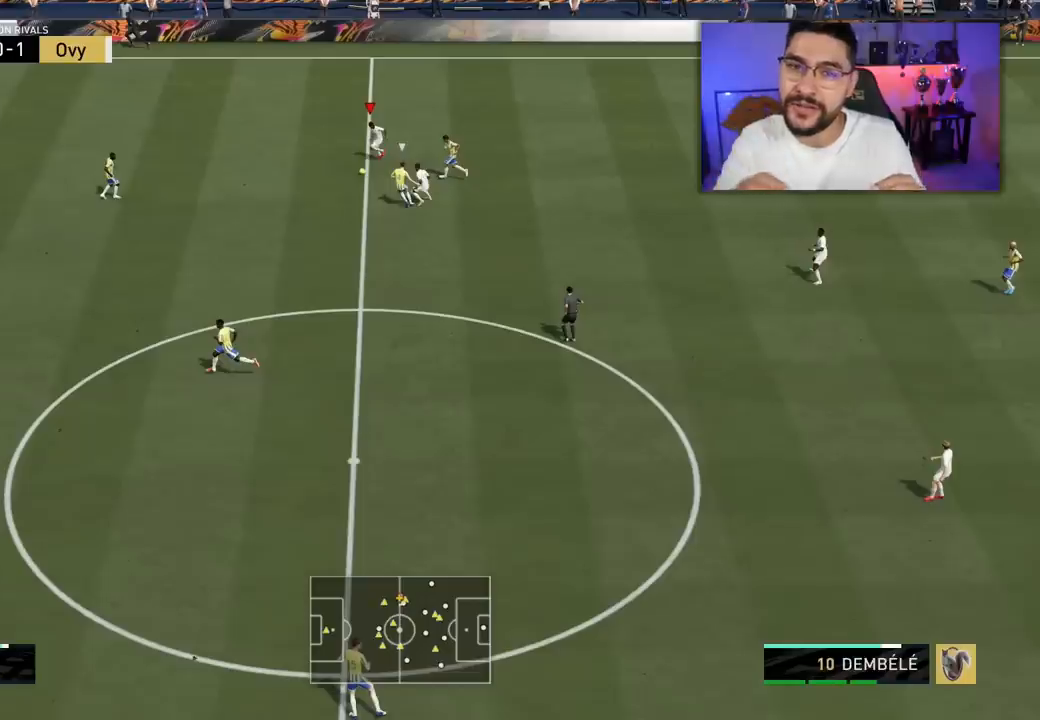
{"buttons": ["L3"], "left_stick": "left", "right_stick": "center", "events": []}
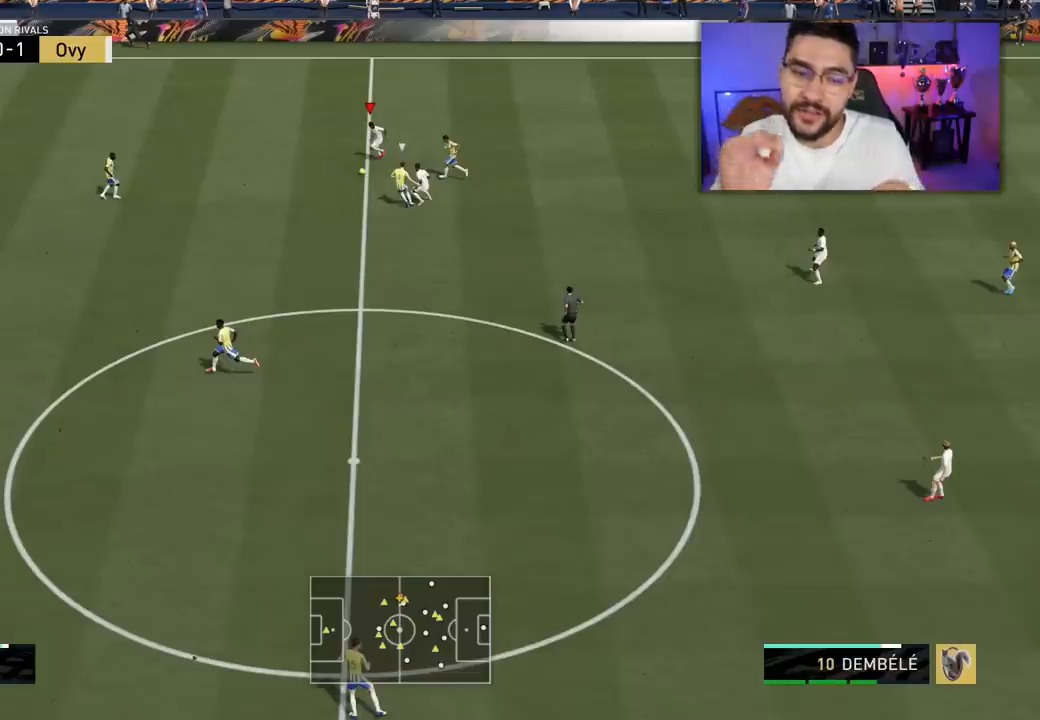
{"buttons": ["L3"], "left_stick": "left", "right_stick": "center", "events": []}
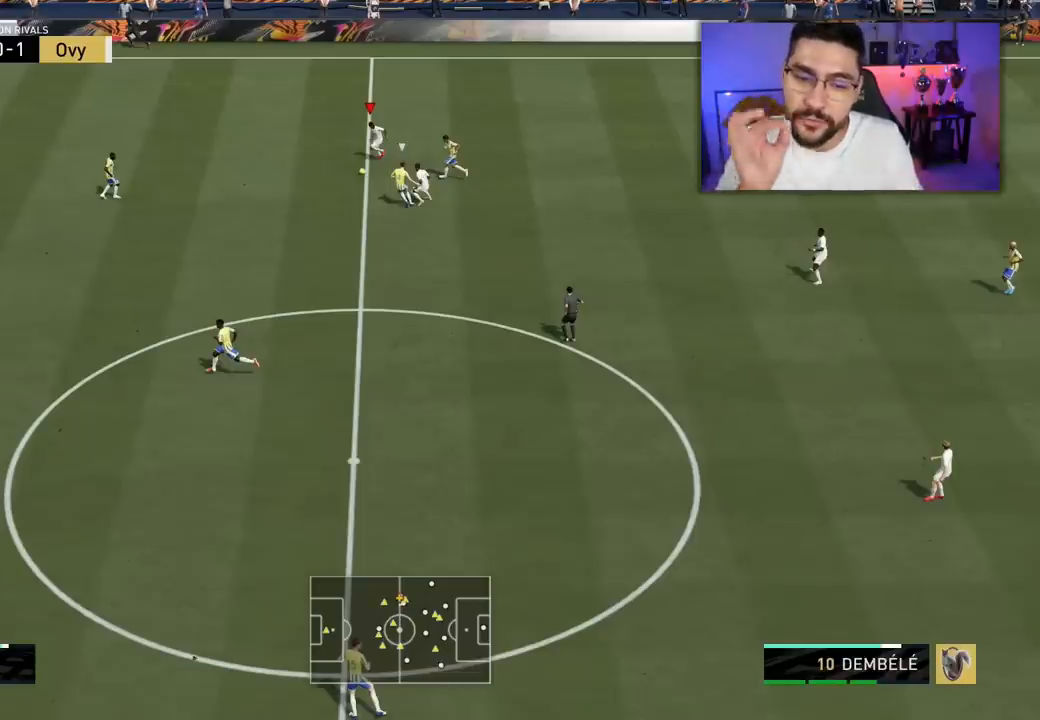
{"buttons": ["L3"], "left_stick": "left", "right_stick": "center", "events": []}
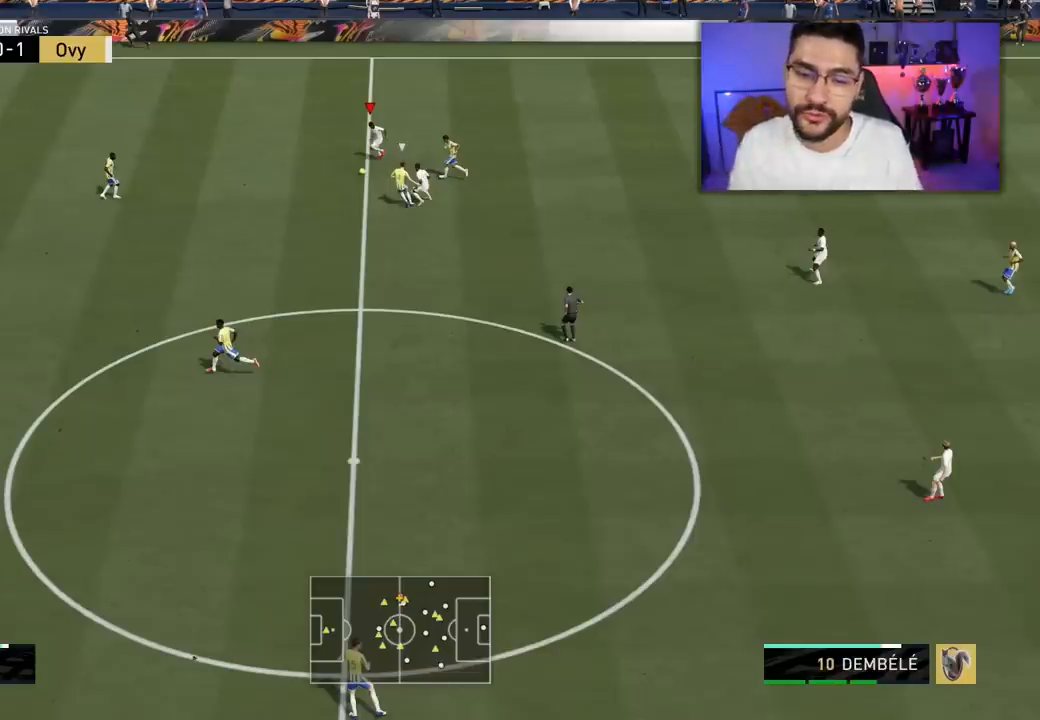
{"buttons": ["L3"], "left_stick": "left", "right_stick": "center", "events": []}
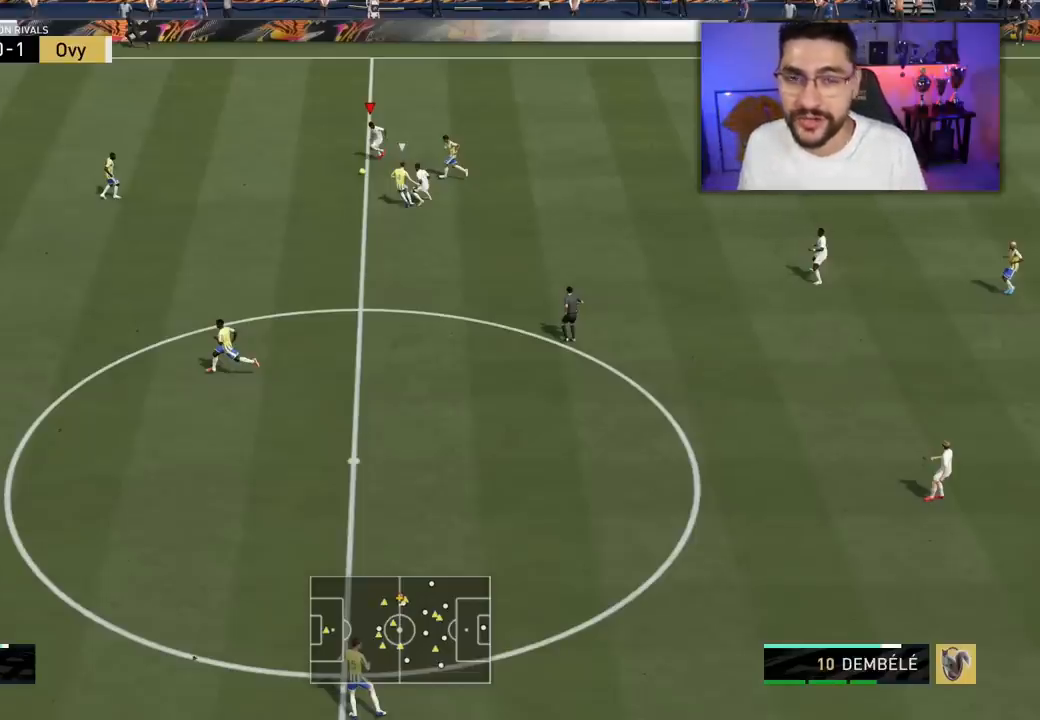
{"buttons": ["L3"], "left_stick": "left", "right_stick": "center", "events": []}
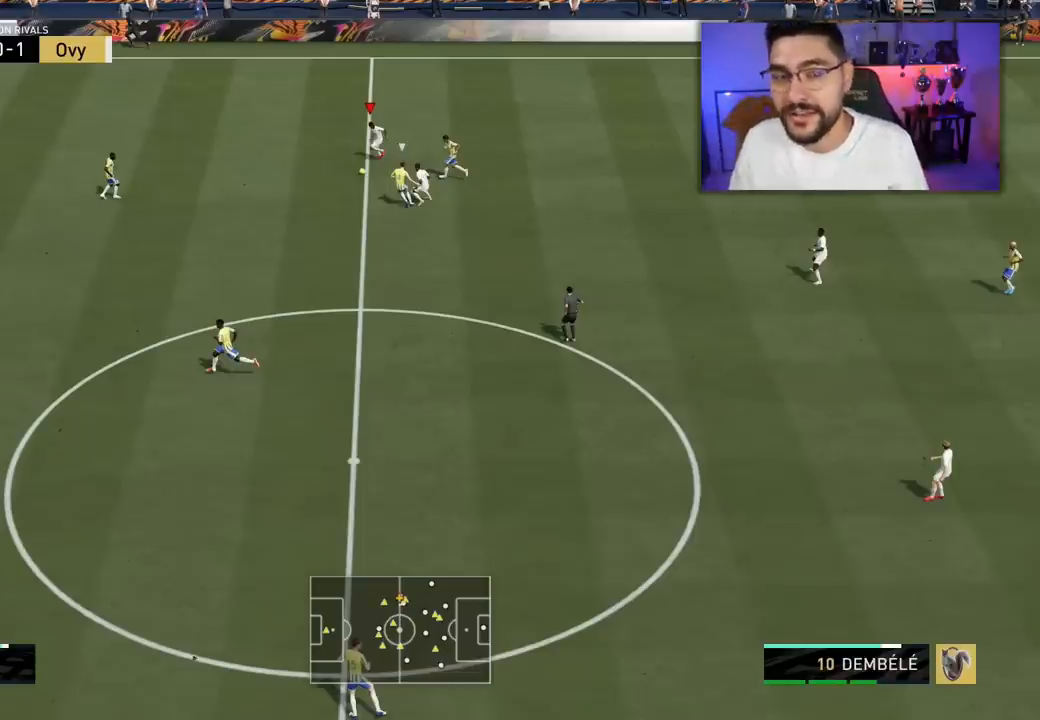
{"buttons": ["L3"], "left_stick": "left", "right_stick": "center", "events": []}
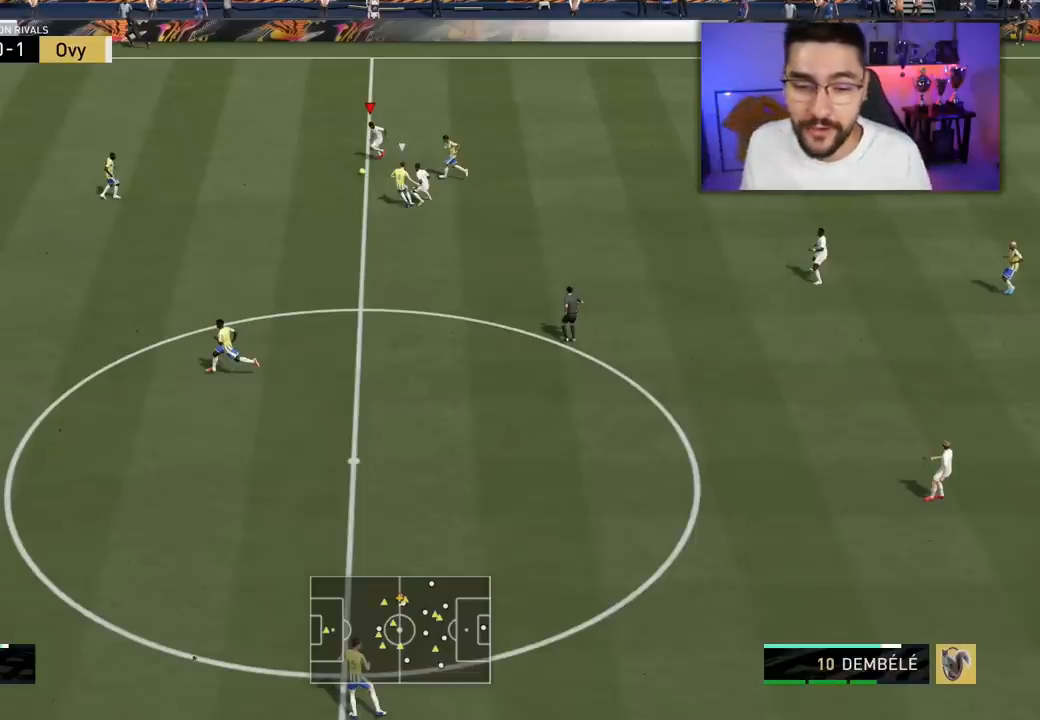
{"buttons": ["L3"], "left_stick": "left", "right_stick": "center", "events": []}
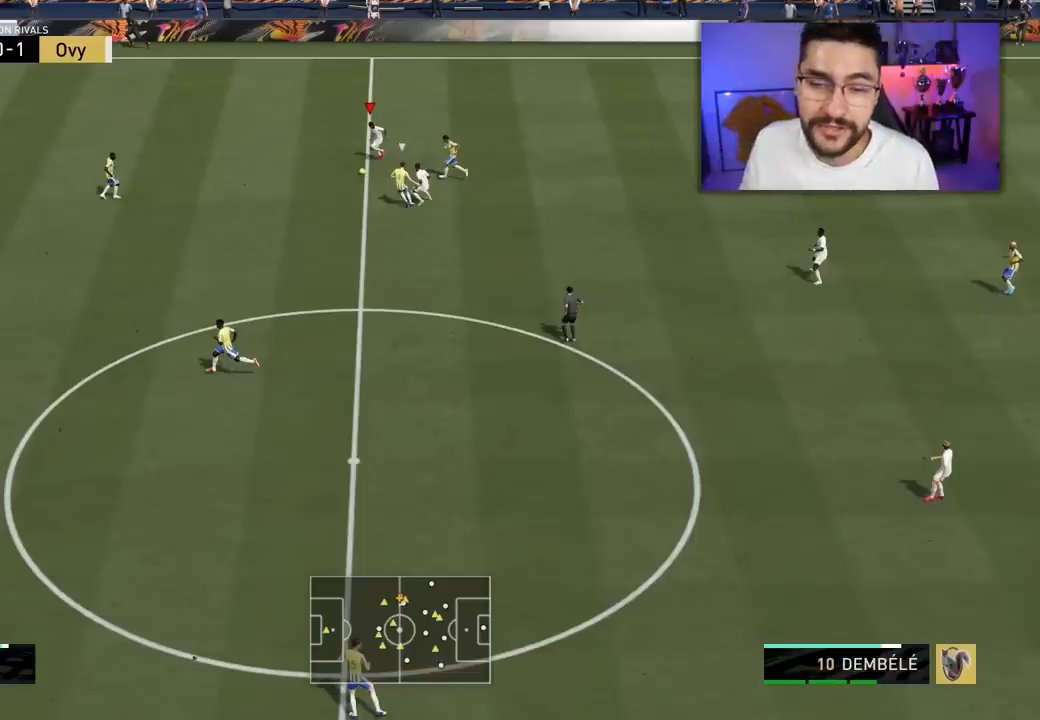
{"buttons": ["L3"], "left_stick": "left", "right_stick": "center", "events": []}
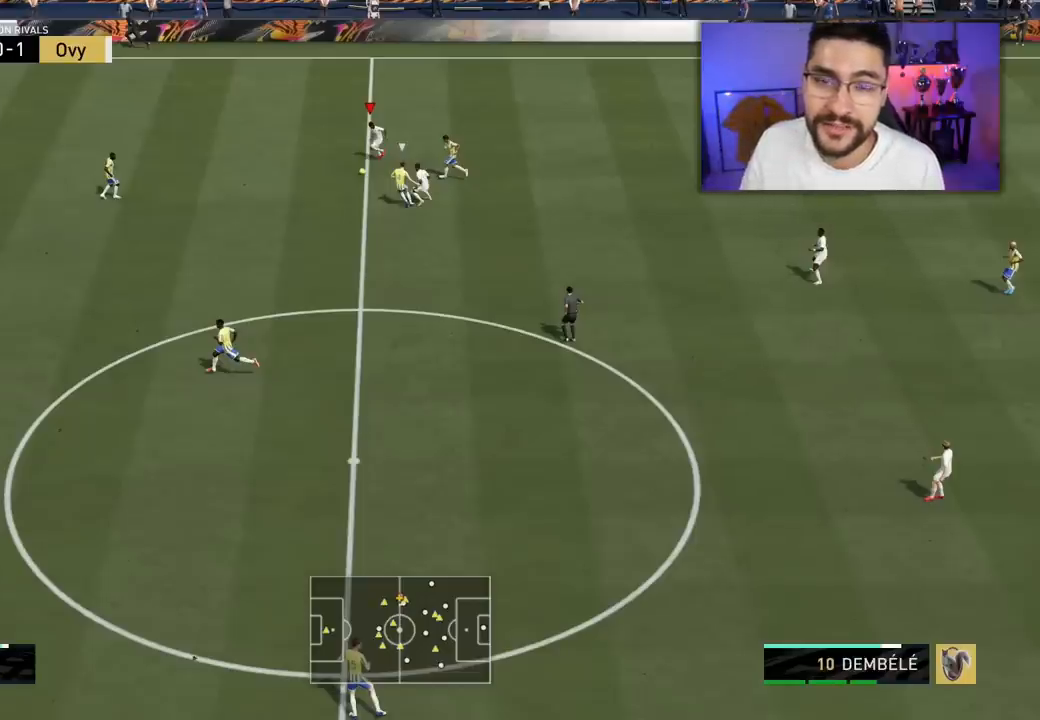
{"buttons": [], "left_stick": "center", "right_stick": "center", "events": [[317, "L3", "up"], [367, "left_stick", "center"]]}
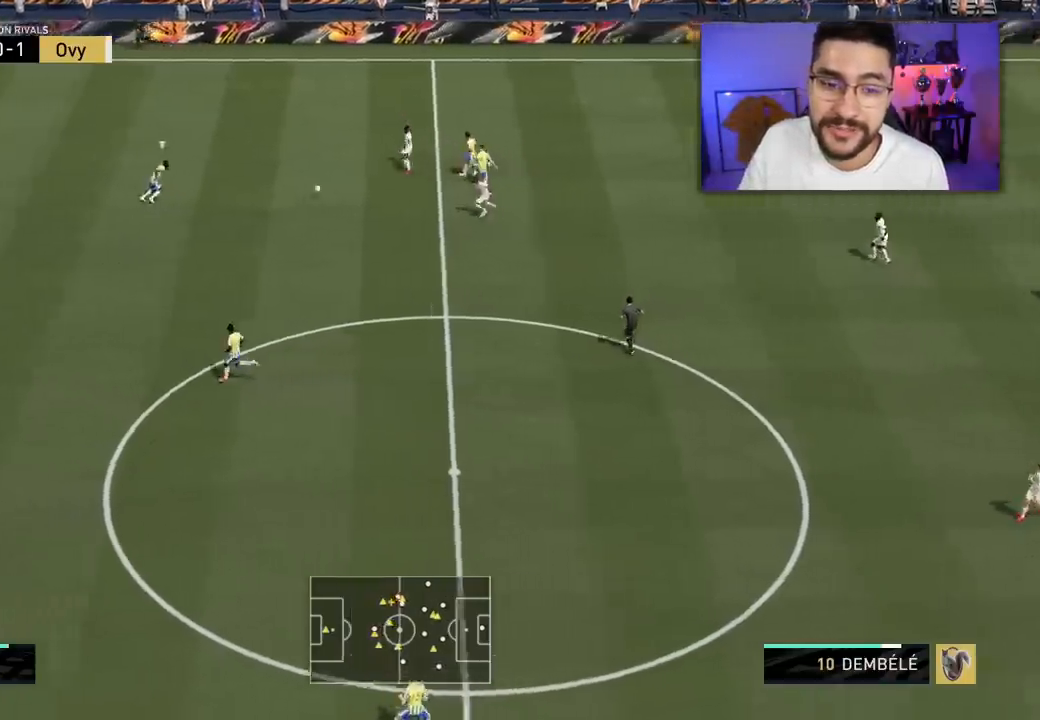
{"buttons": ["R2"], "left_stick": "left", "right_stick": "center", "events": [[283, "left_stick", "left"], [350, "R2", "down"]]}
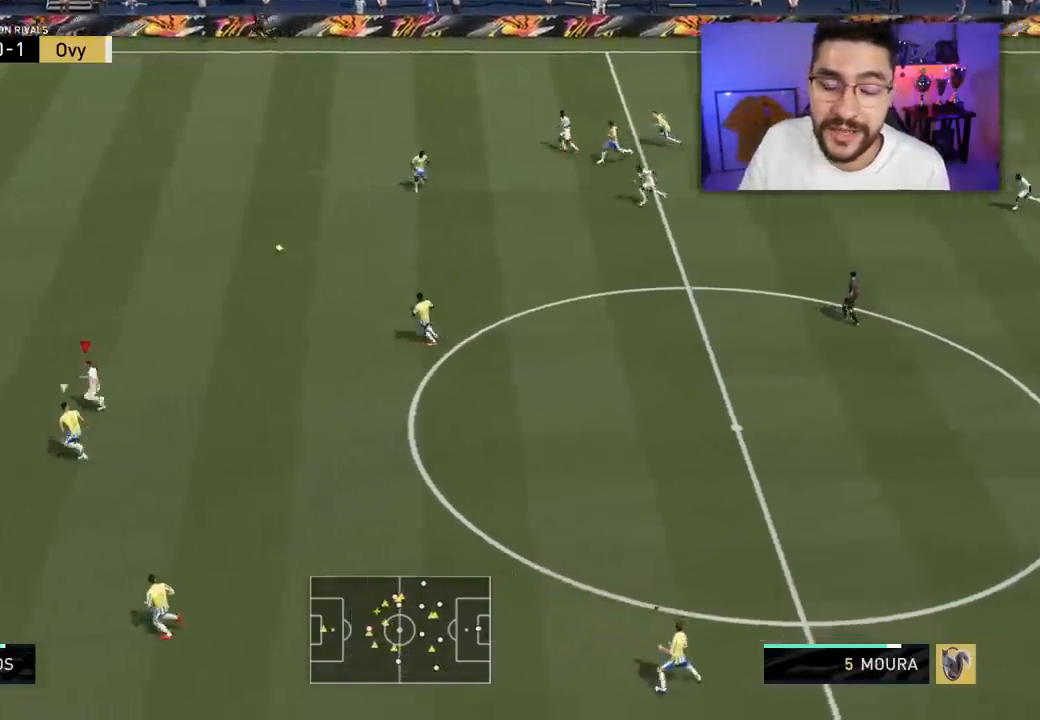
{"buttons": ["R2"], "left_stick": "left", "right_stick": "center", "events": []}
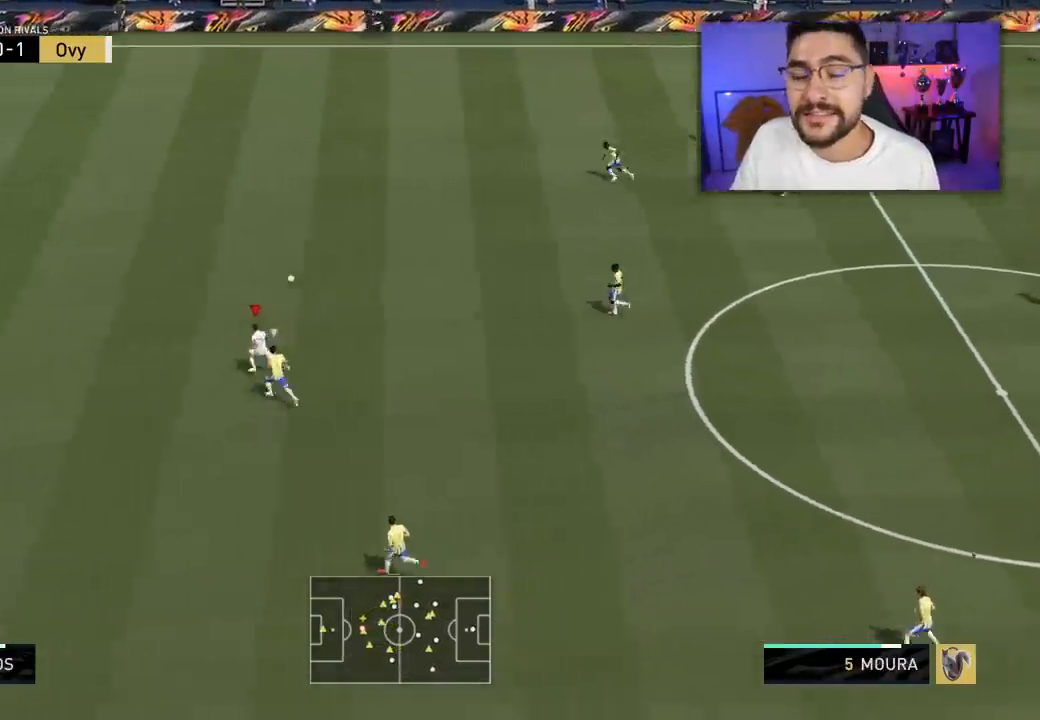
{"buttons": ["R2"], "left_stick": "left", "right_stick": "center", "events": []}
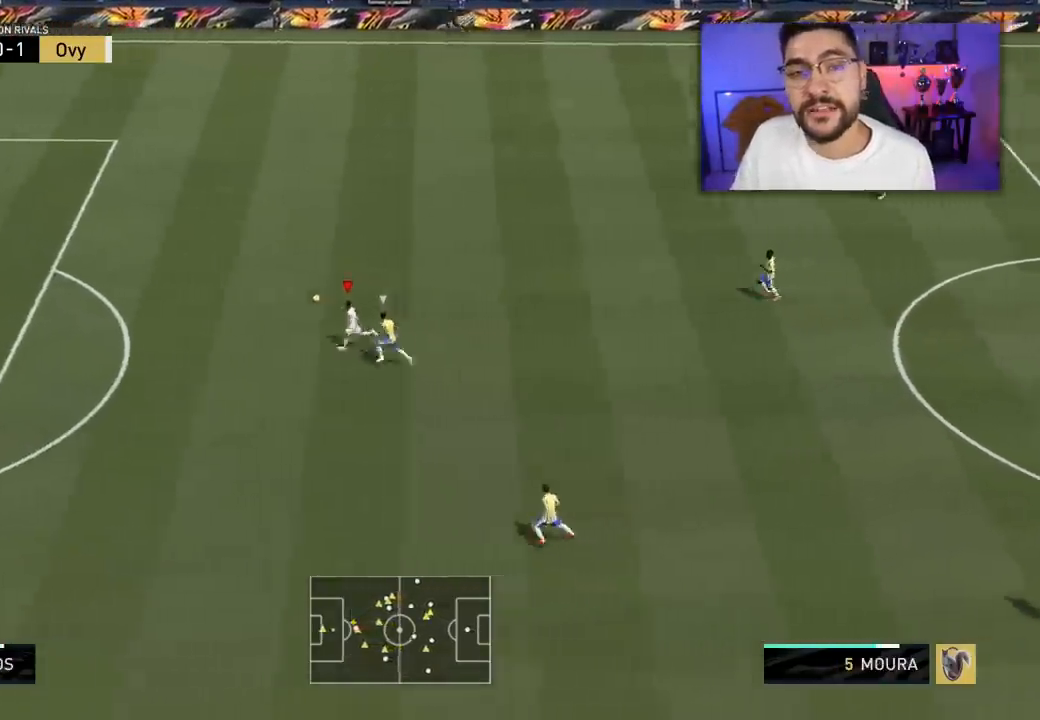
{"buttons": ["R2"], "left_stick": "up-left", "right_stick": "center", "events": [[67, "L3", "down"], [167, "L3", "up"], [317, "left_stick", "up-left"]]}
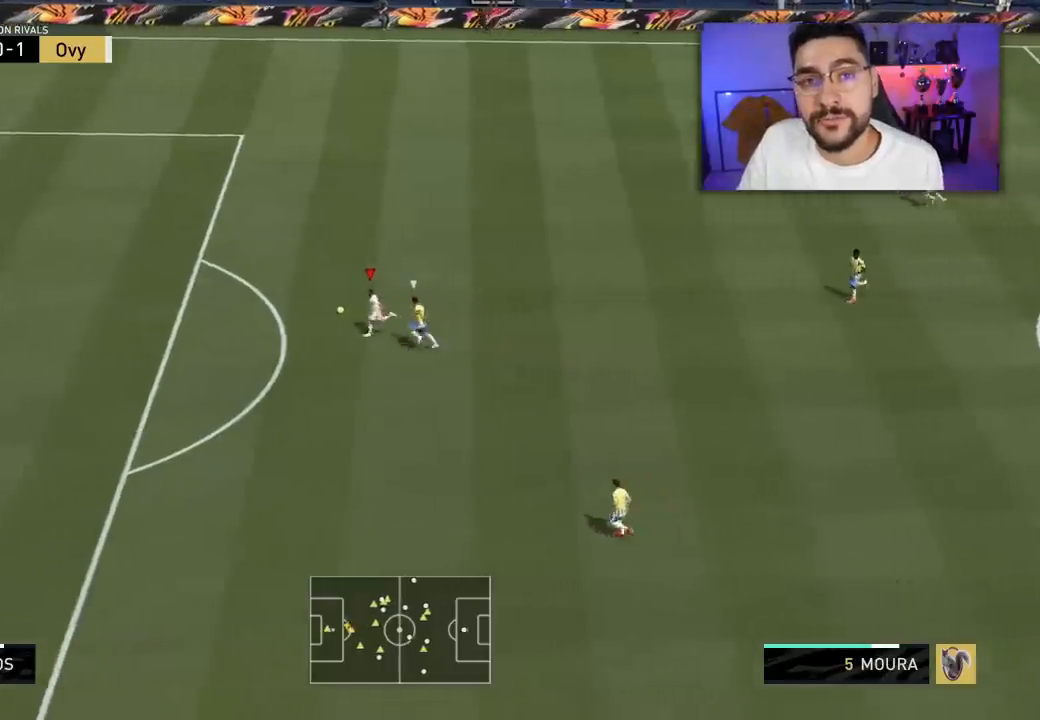
{"buttons": ["R2", "L3"], "left_stick": "up-left", "right_stick": "center", "events": [[17, "R2", "up"], [67, "R2", "down"], [167, "L3", "down"]]}
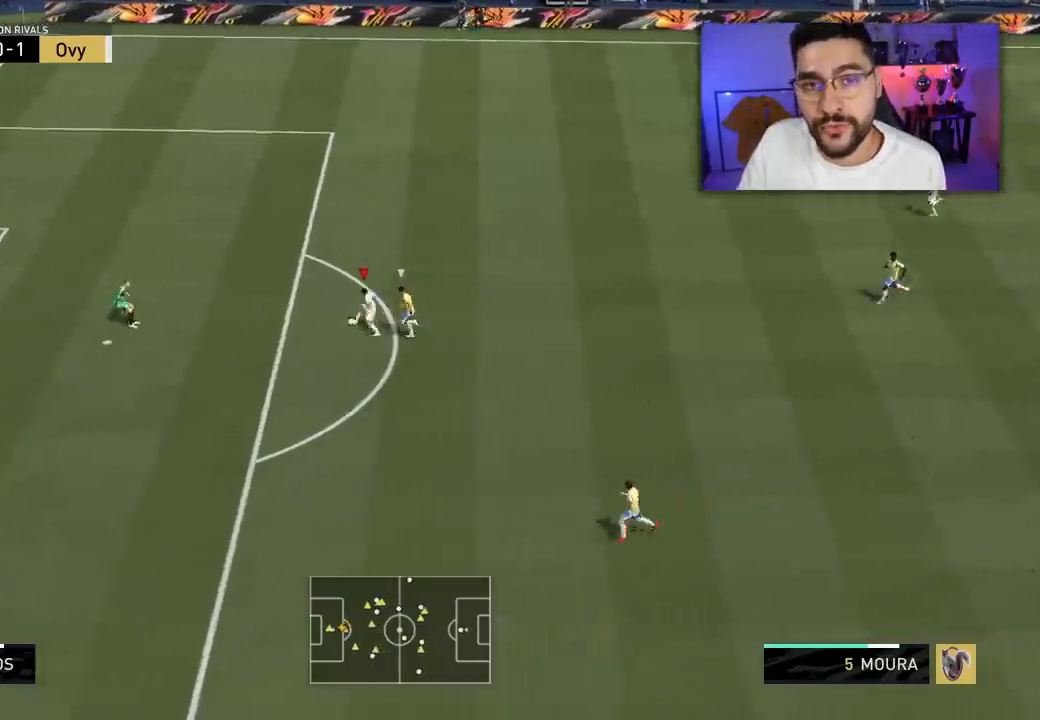
{"buttons": ["L3"], "left_stick": "up-left", "right_stick": "center", "events": [[317, "R2", "up"]]}
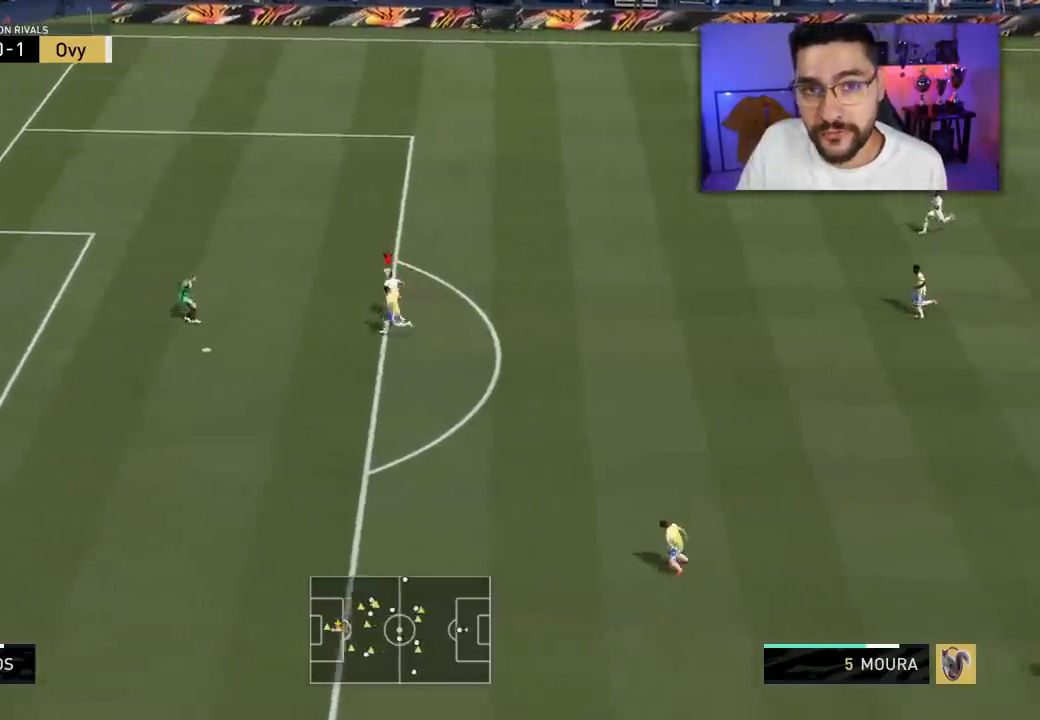
{"buttons": ["L3"], "left_stick": "left", "right_stick": "center", "events": [[67, "left_stick", "left"], [83, "CIRCLE", "down"], [333, "CIRCLE", "up"]]}